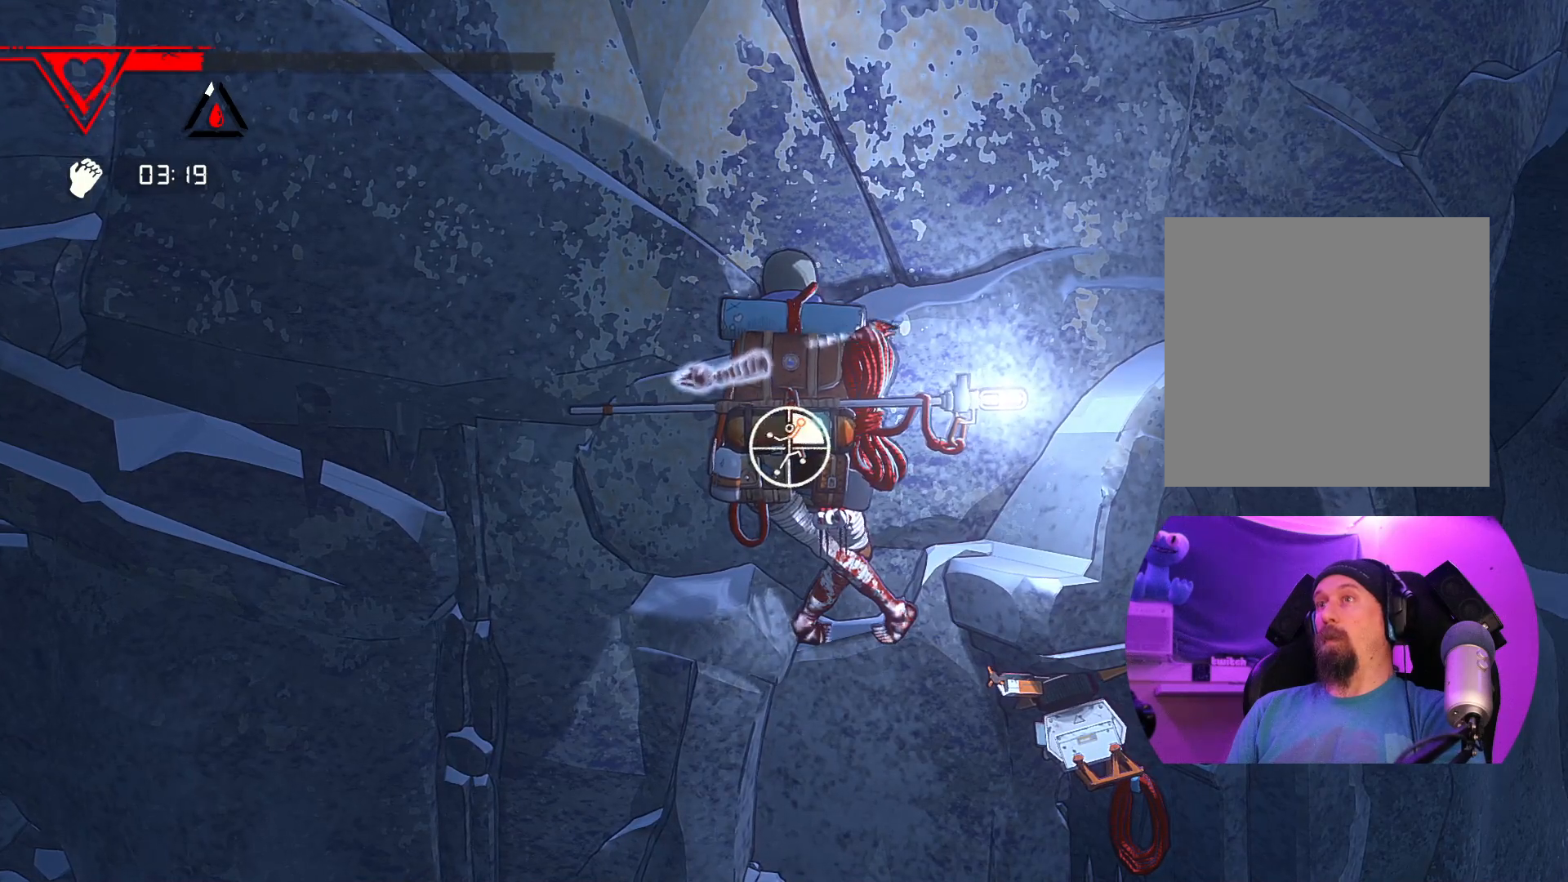
Gameplay with a controller (Xbox layout); each line is a JSON object with the inputs held at the frame after it. "events" lists button and stick changes between this image and that frame as [ms after this image, input, new state], when the widget could be followed in between.
{"buttons": [], "left_stick": "up-right", "right_stick": "center", "events": [[117, "R1", "up"], [117, "R2", "up"]]}
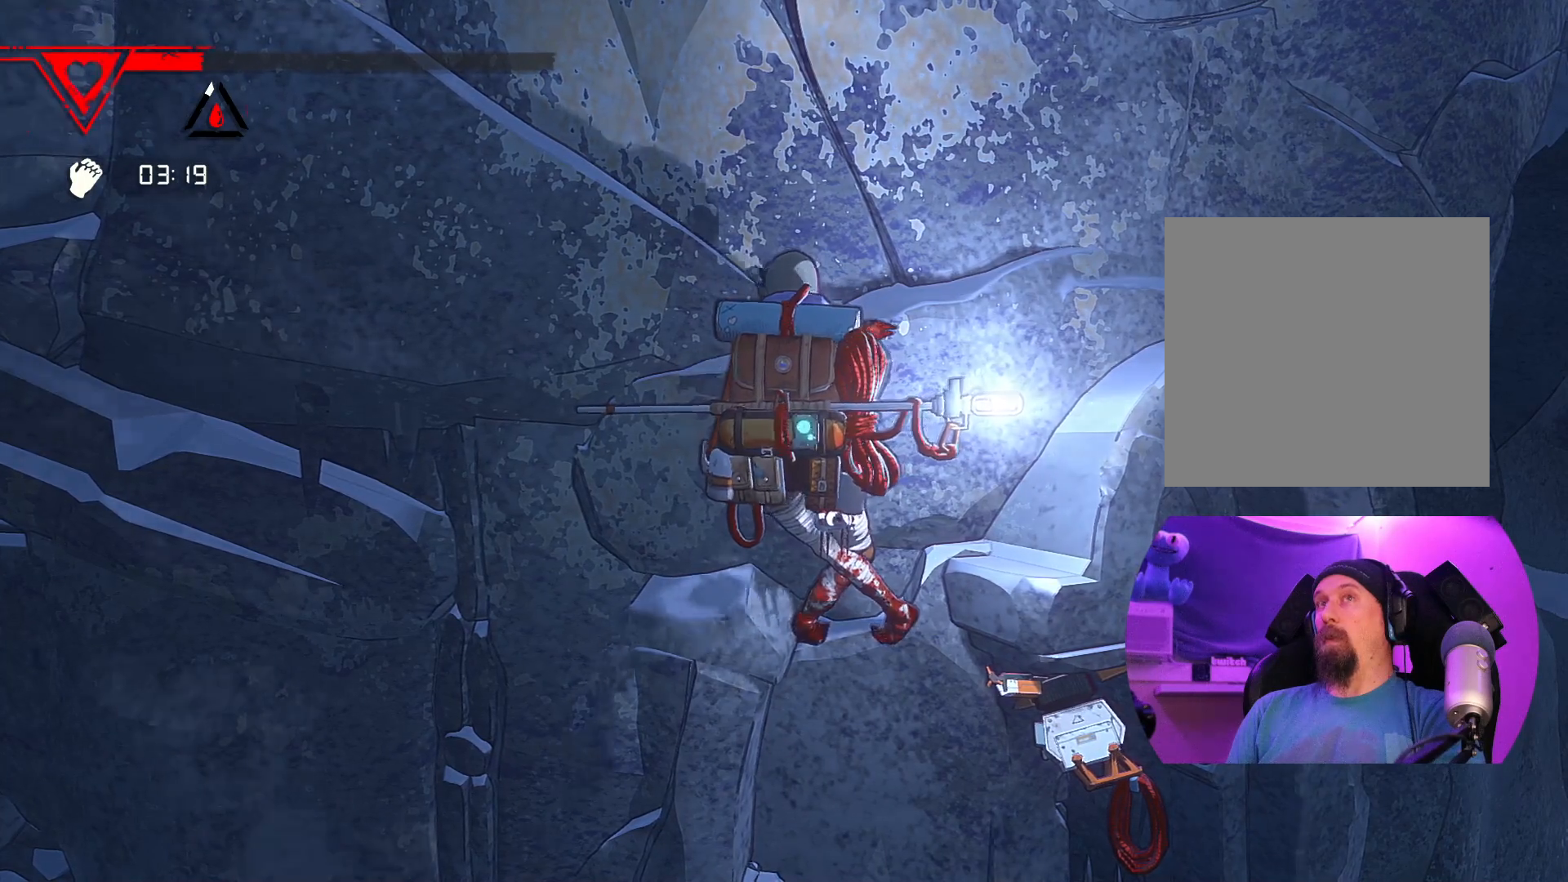
{"buttons": [], "left_stick": "up-right", "right_stick": "center", "events": []}
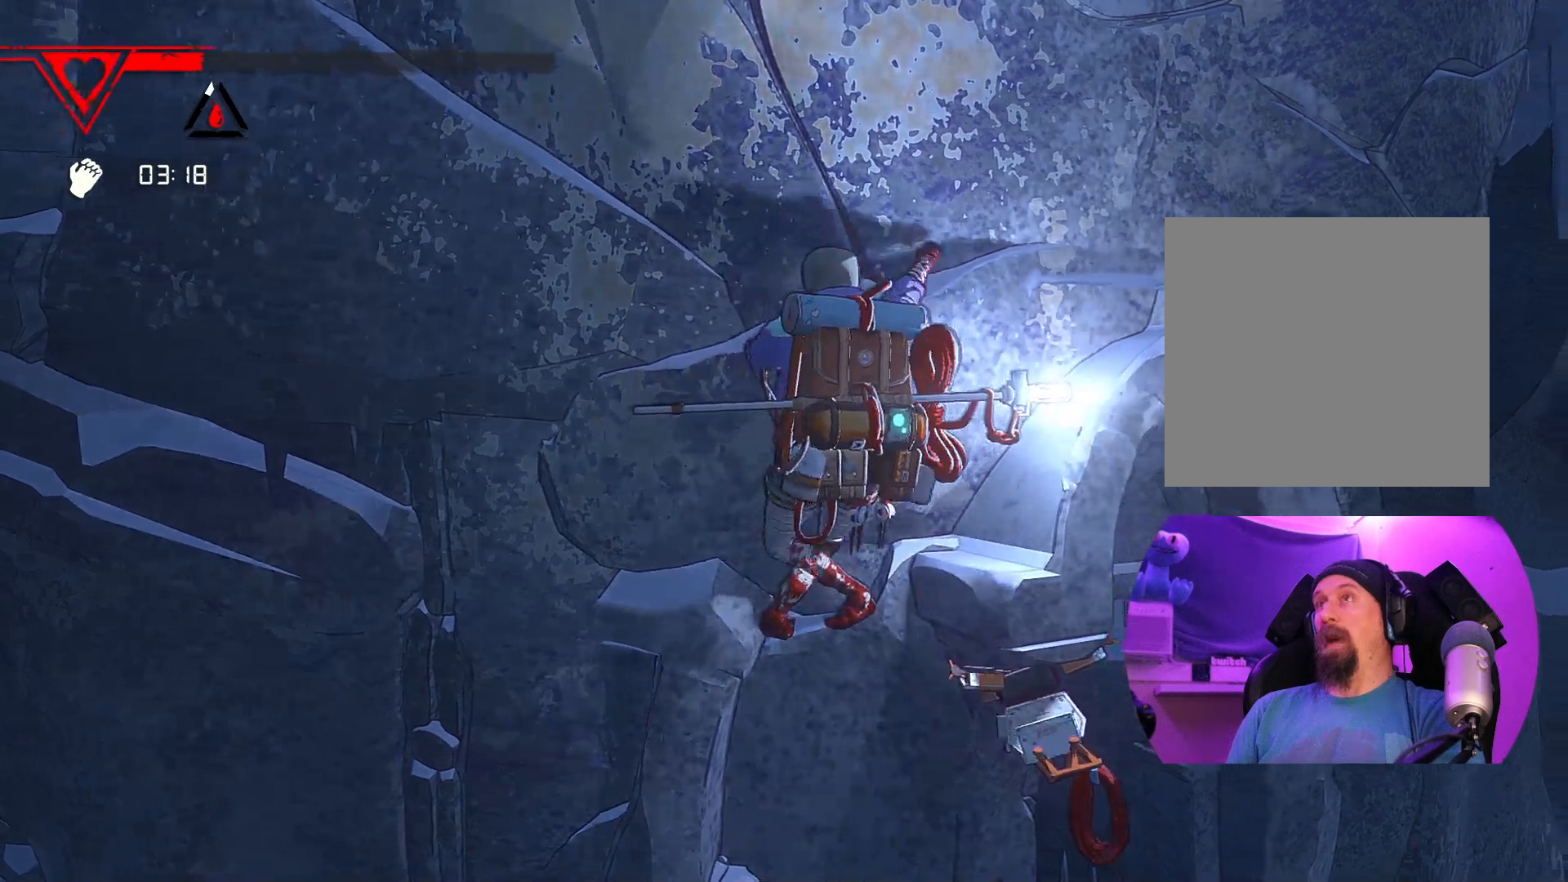
{"buttons": ["R1"], "left_stick": "center", "right_stick": "center", "events": [[167, "left_stick", "up"], [333, "left_stick", "left"], [467, "left_stick", "center"], [483, "R1", "down"]]}
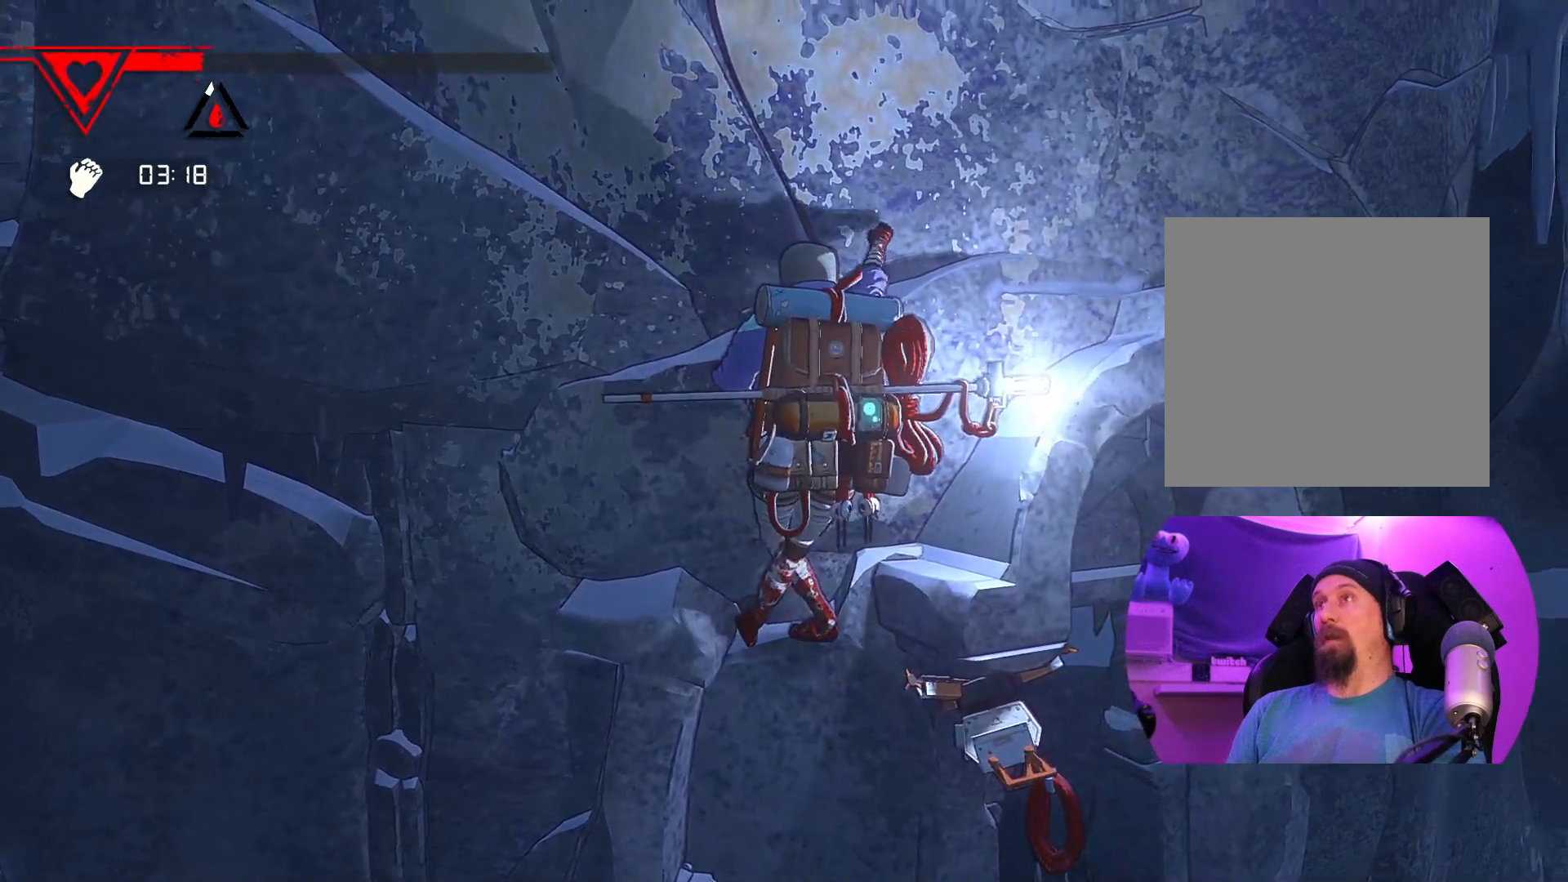
{"buttons": ["R1"], "left_stick": "center", "right_stick": "up"}
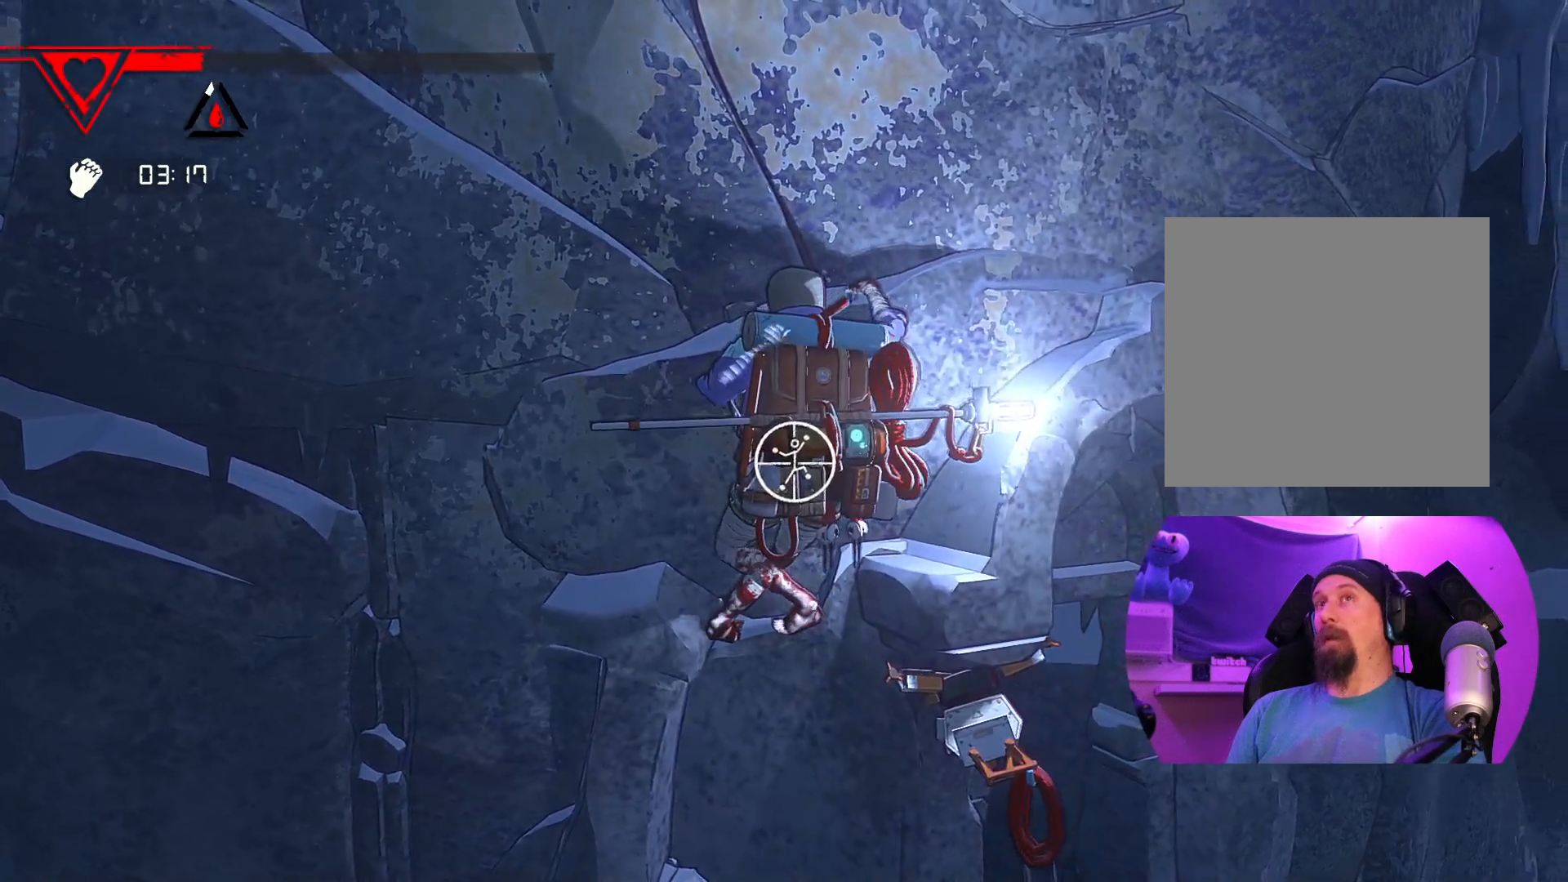
{"buttons": ["R1"], "left_stick": "center", "right_stick": "up", "events": []}
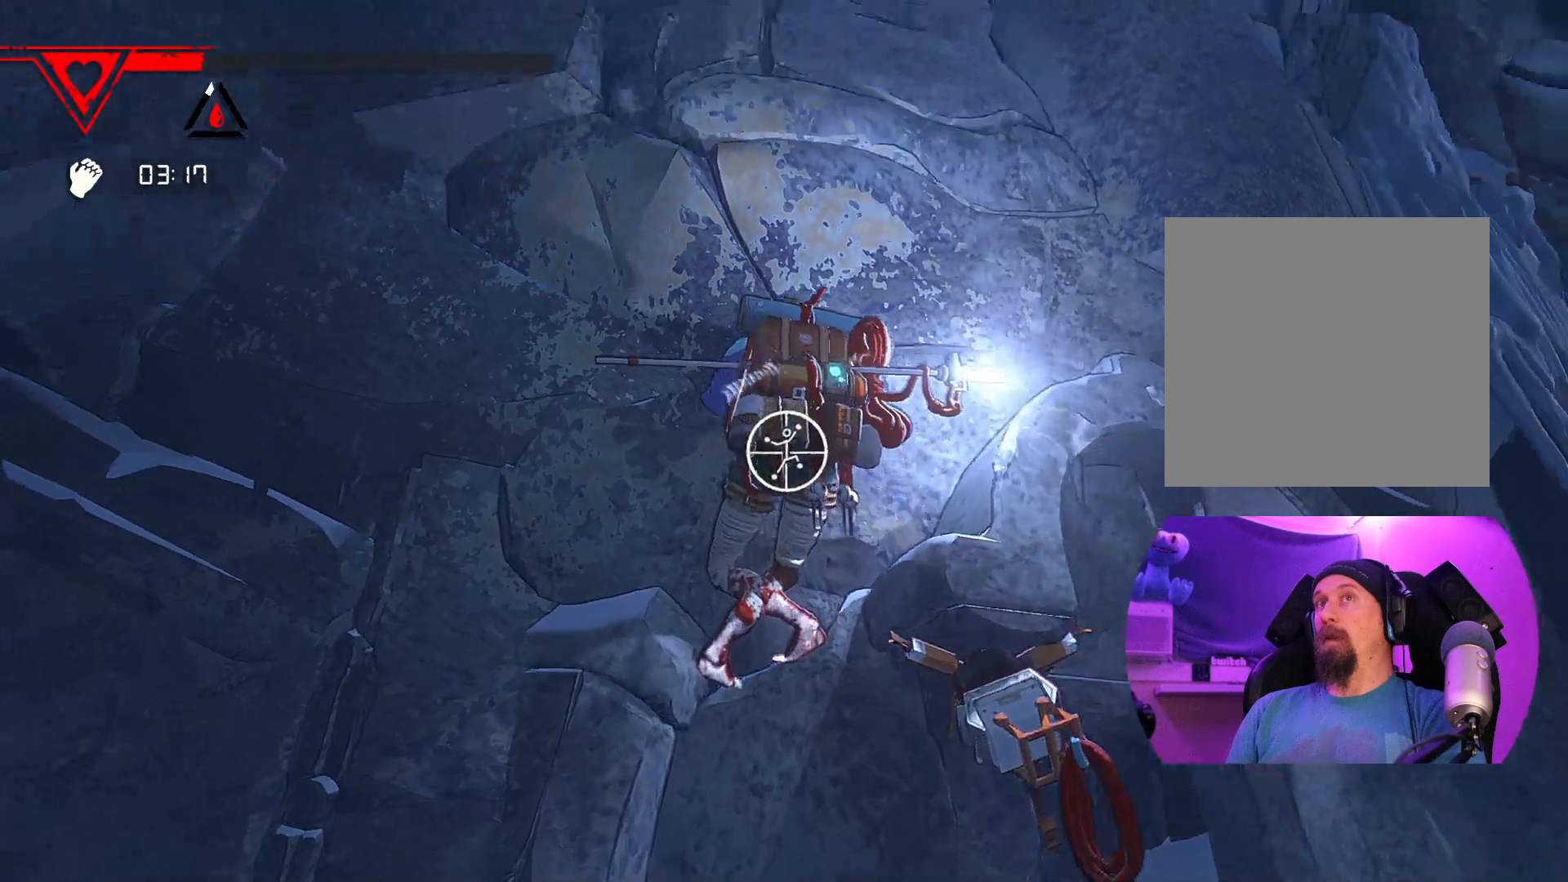
{"buttons": ["R1"], "left_stick": "center", "right_stick": "down", "events": [[117, "right_stick", "center"], [183, "right_stick", "down"], [200, "R2", "down"], [350, "R2", "up"]]}
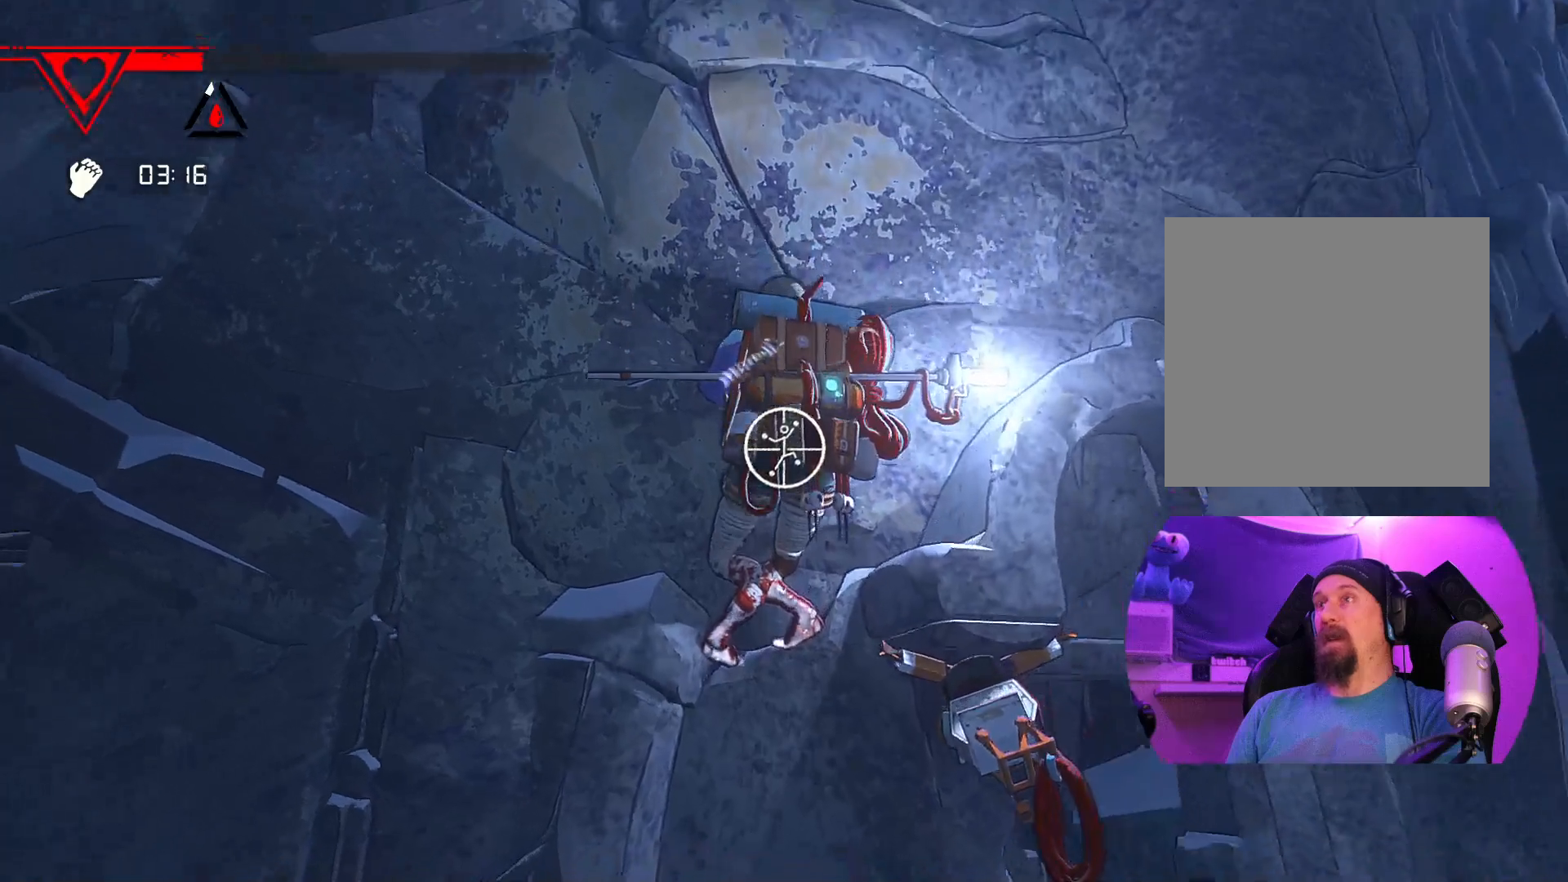
{"buttons": ["R1"], "left_stick": "down-right", "right_stick": "center", "events": [[167, "right_stick", "center"], [250, "left_stick", "down-right"]]}
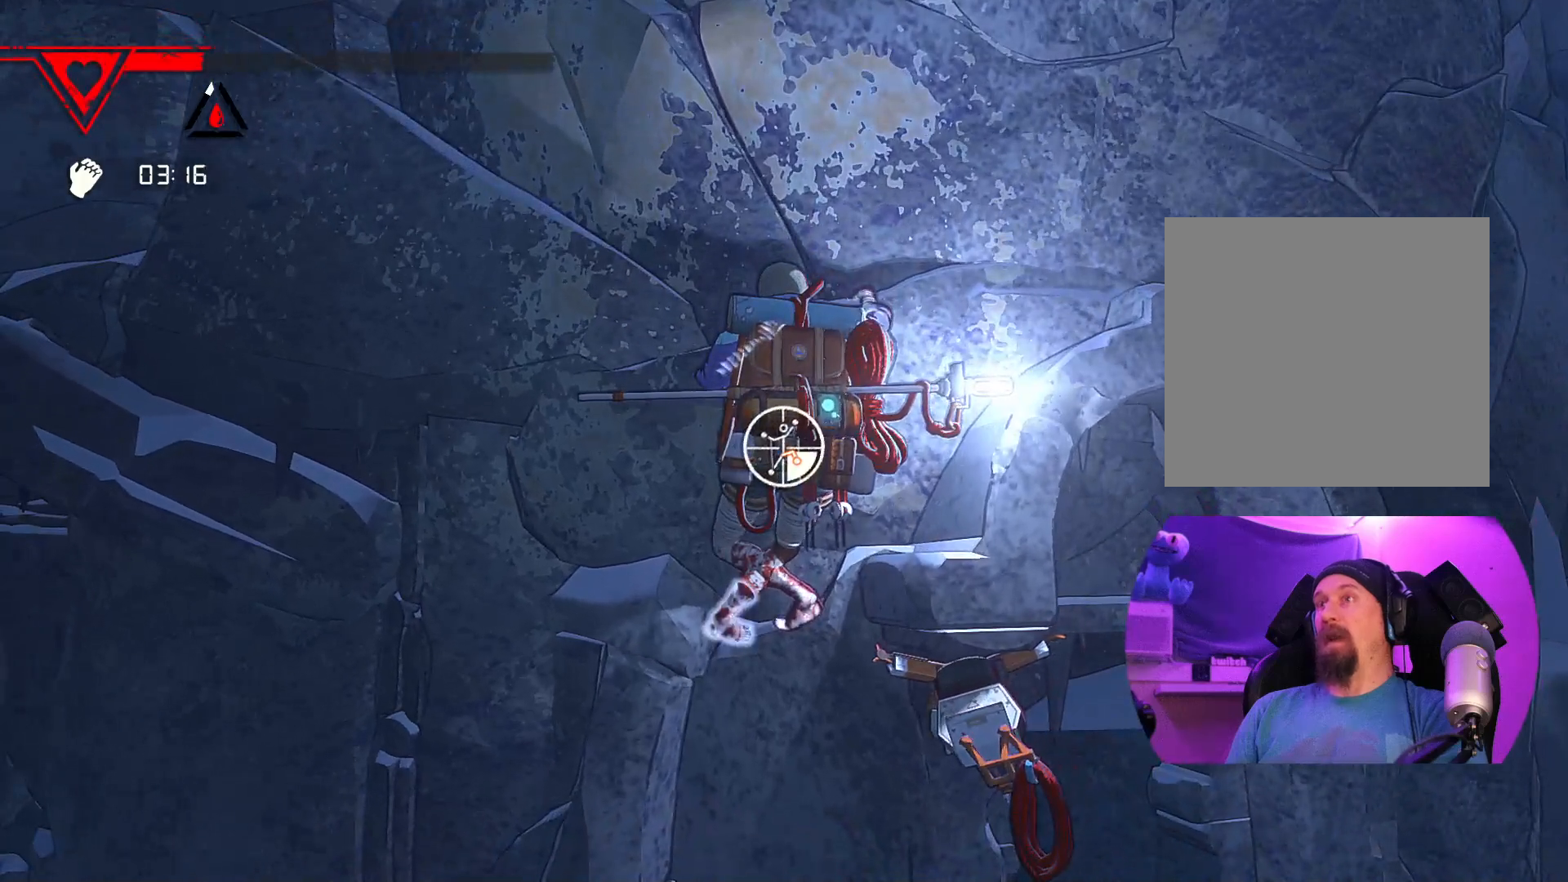
{"buttons": [], "left_stick": "up-right", "right_stick": "center", "events": [[400, "R1", "up"], [483, "left_stick", "up-right"]]}
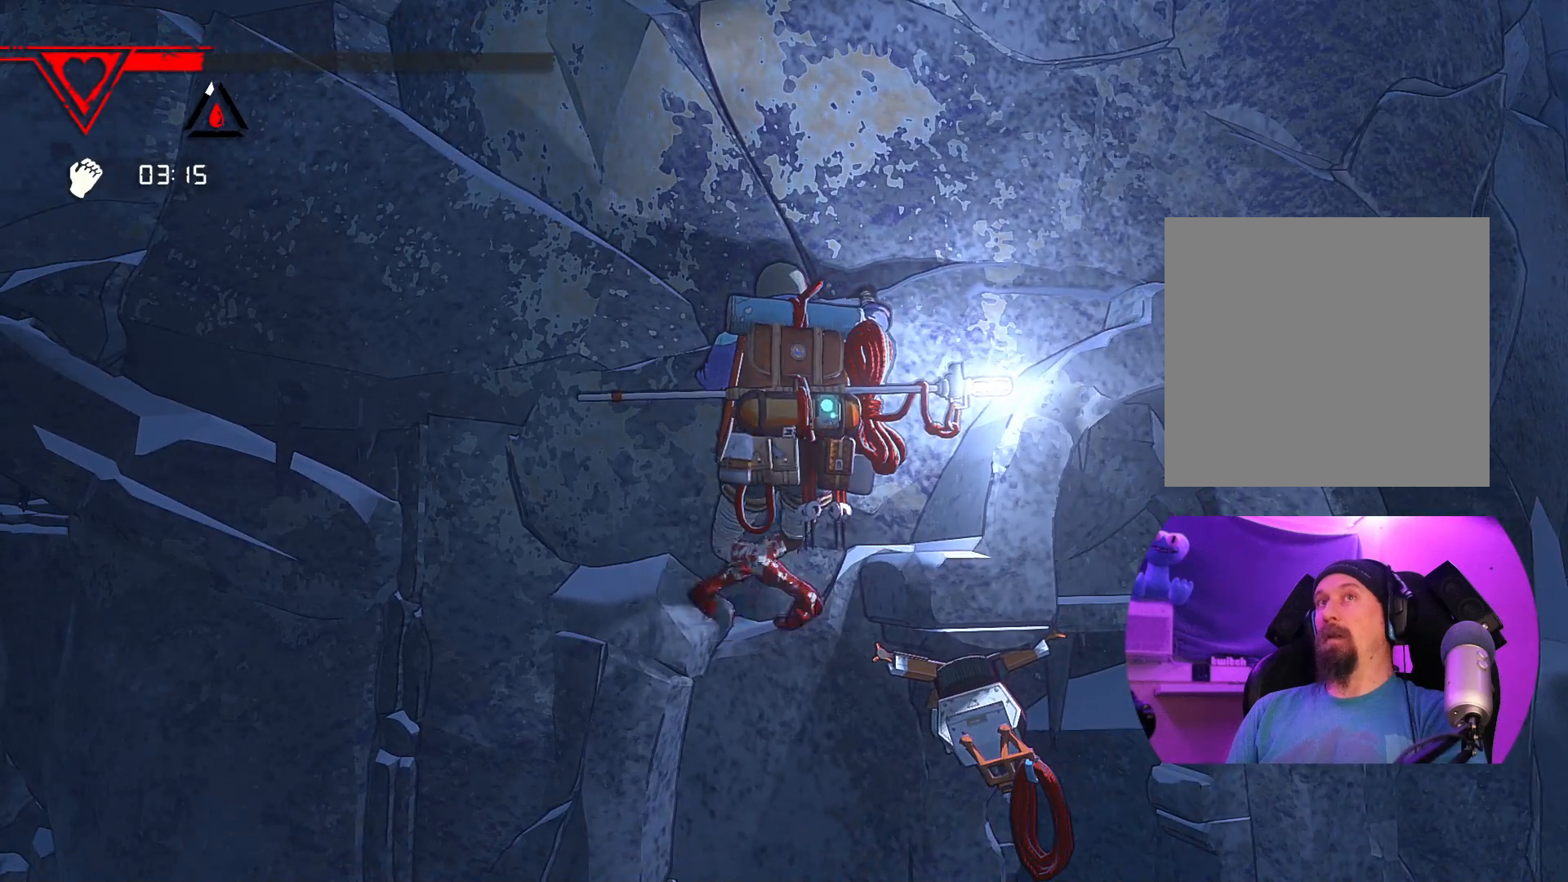
{"buttons": [], "left_stick": "up-right", "right_stick": "center", "events": []}
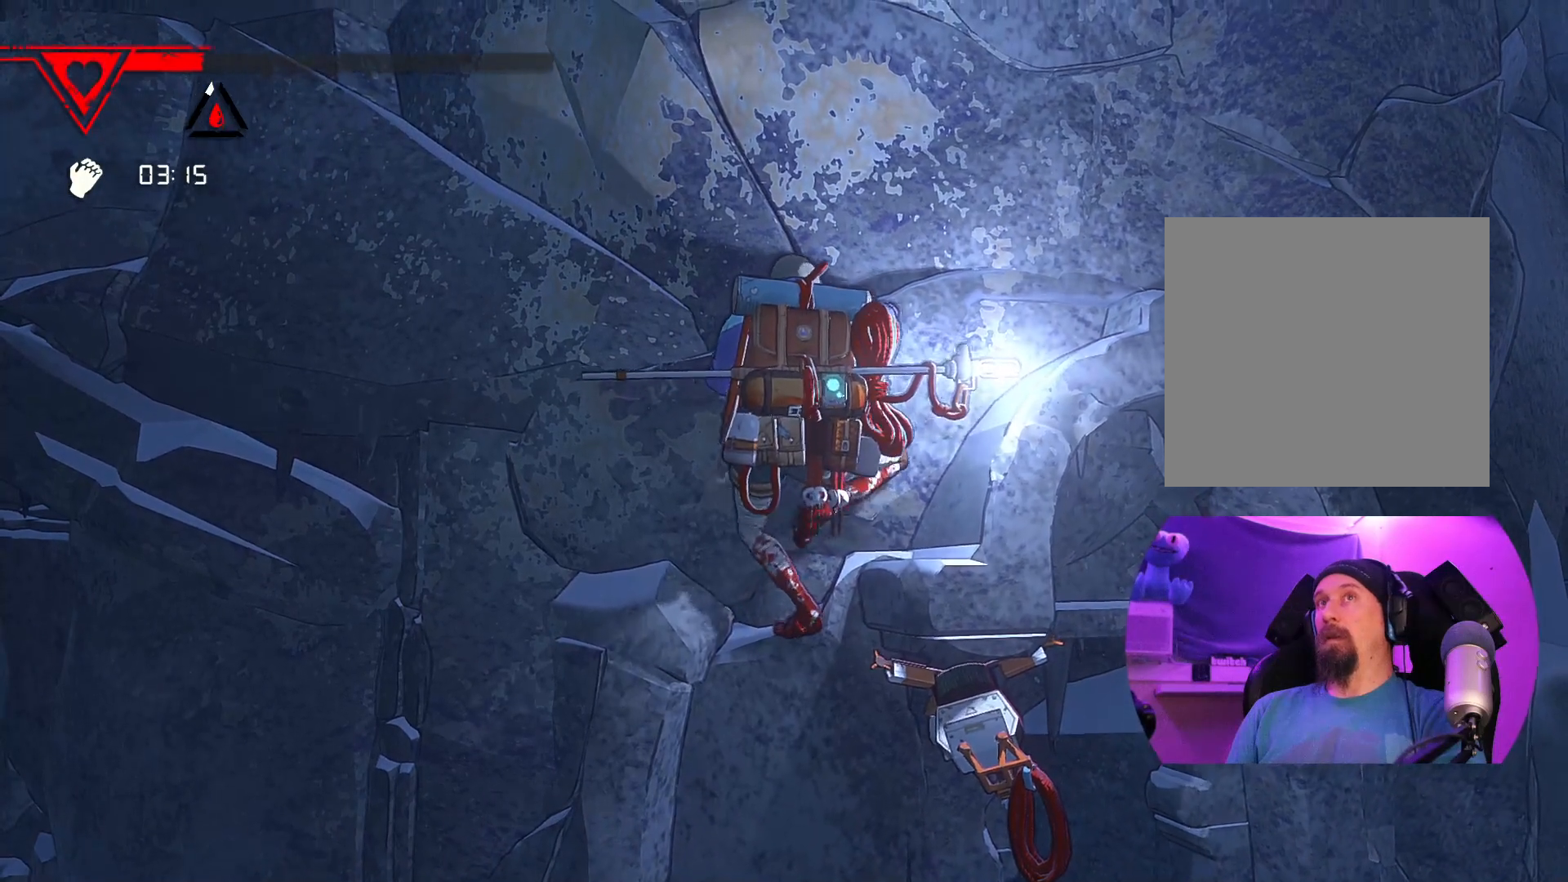
{"buttons": [], "left_stick": "right", "right_stick": "center", "events": [[167, "left_stick", "center"], [417, "left_stick", "right"]]}
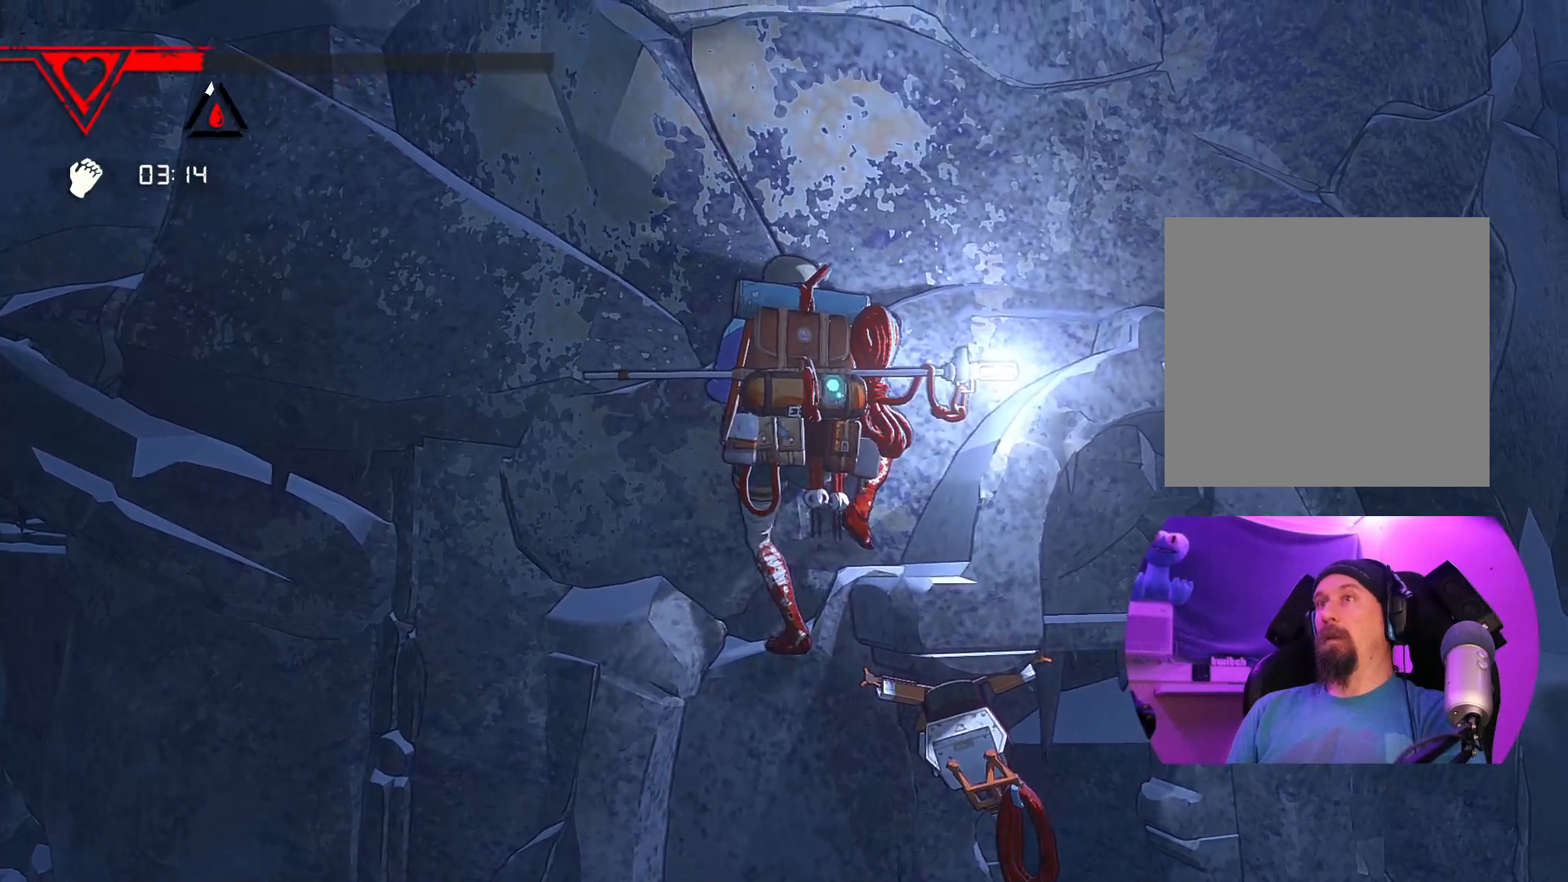
{"buttons": ["R1"], "left_stick": "center", "right_stick": "center", "events": [[117, "left_stick", "center"], [400, "R1", "down"]]}
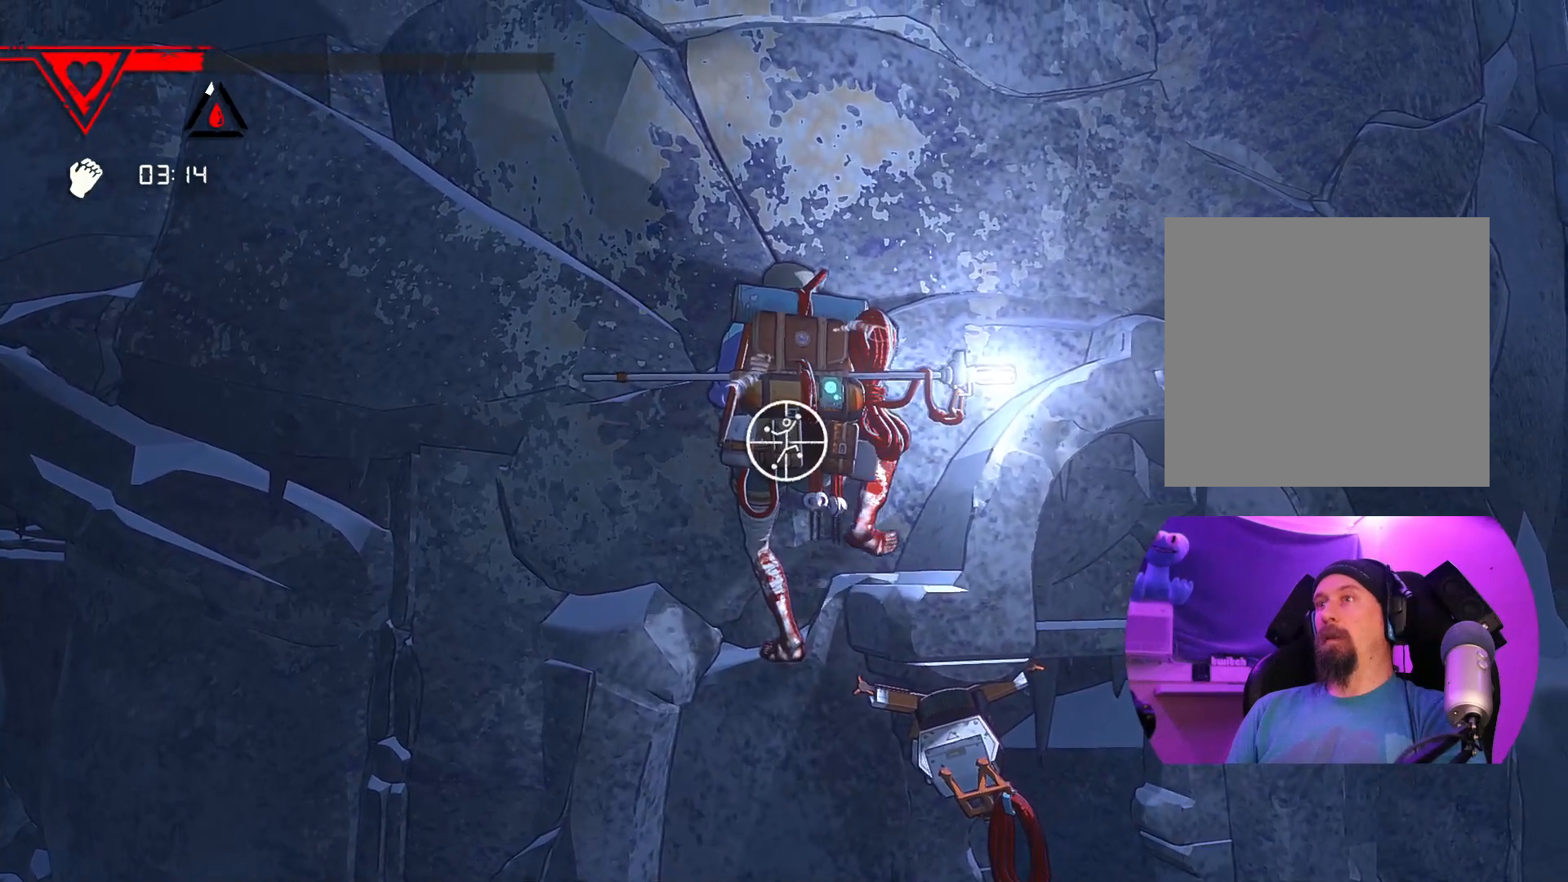
{"buttons": ["R1"], "left_stick": "center", "right_stick": "center", "events": []}
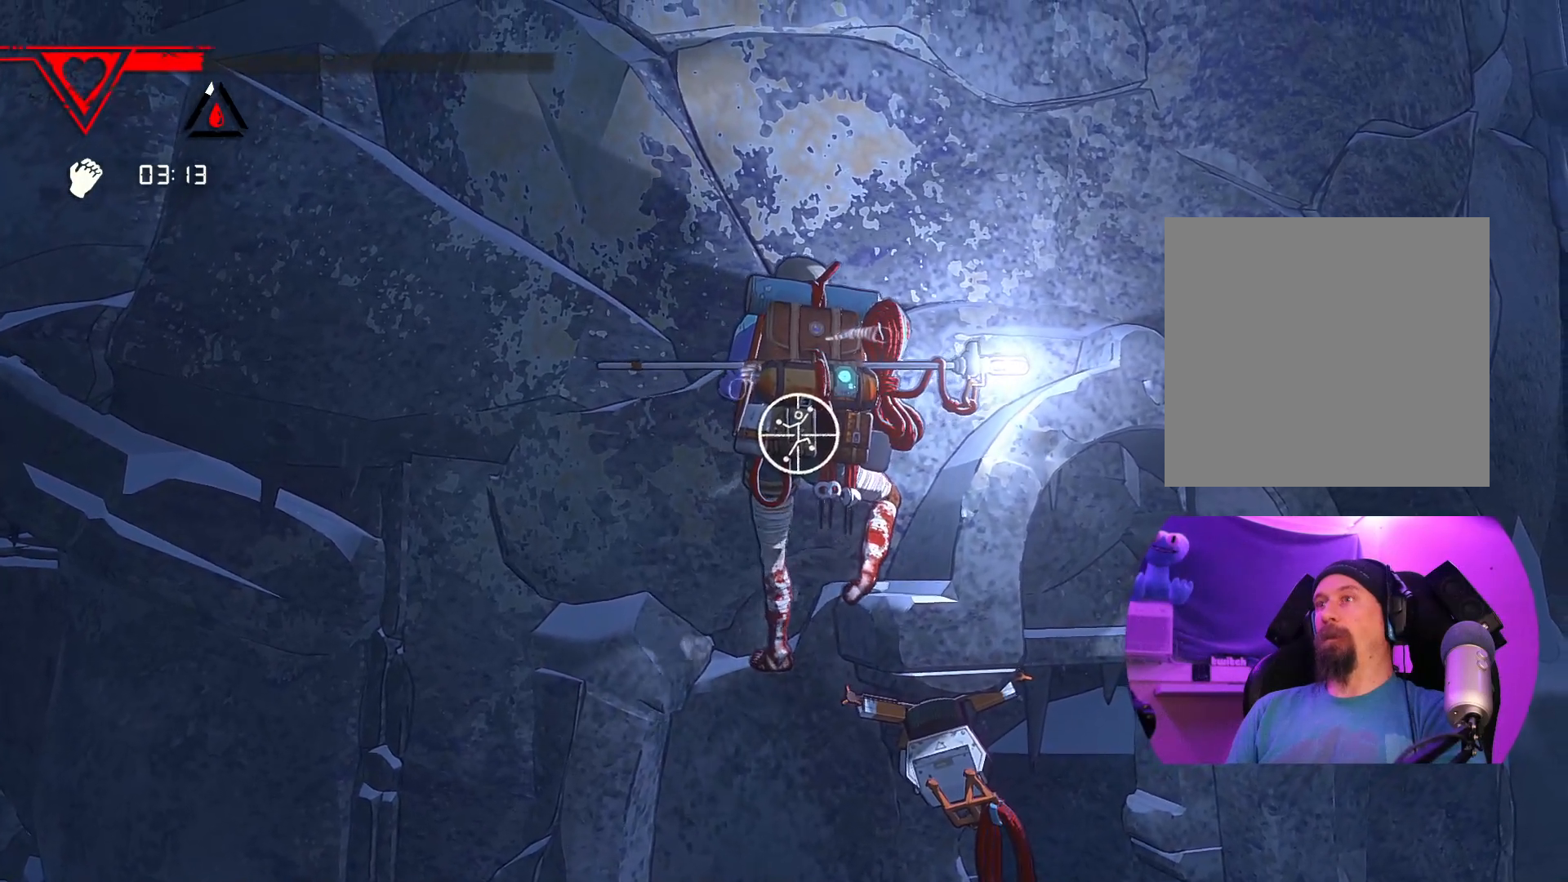
{"buttons": [], "left_stick": "center", "right_stick": "center", "events": [[17, "R1", "up"]]}
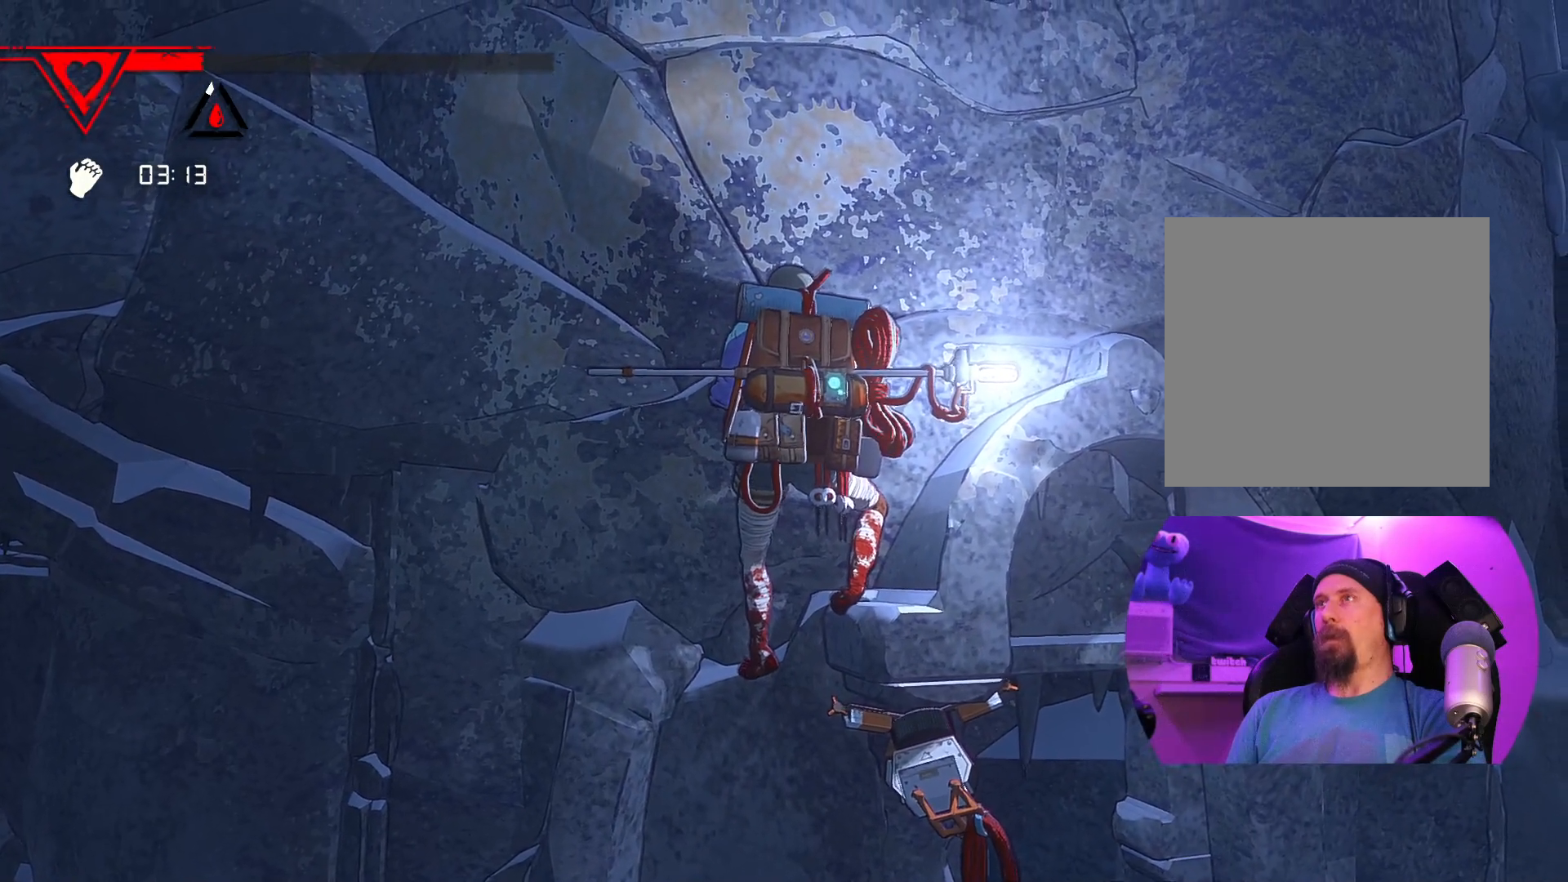
{"buttons": [], "left_stick": "center", "right_stick": "center", "events": [[83, "SELECT", "down"], [200, "SELECT", "up"]]}